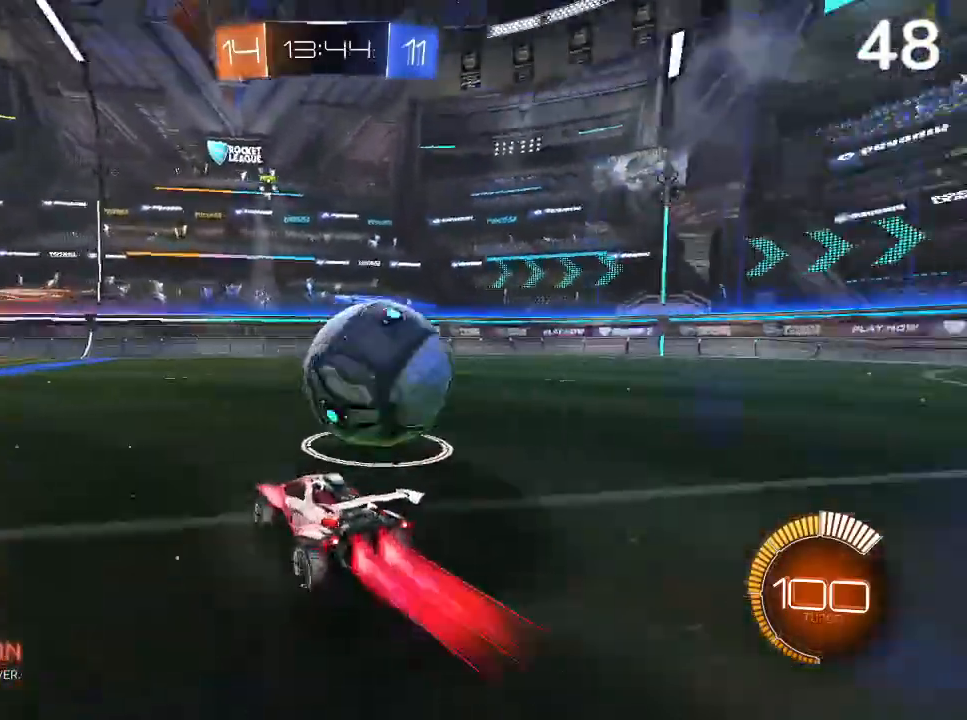
Gameplay with a controller (PlayStation layout); each line is a JSON object with the inputs held at the frame after it. "events" lists button and stick changes between this image and that frame as [ms after this image, input, new state], when the widget could be followed in between.
{"buttons": ["CIRCLE"], "left_stick": "center", "right_stick": "center", "events": [[100, "CIRCLE", "up"], [400, "left_stick", "center"], [467, "CIRCLE", "down"]]}
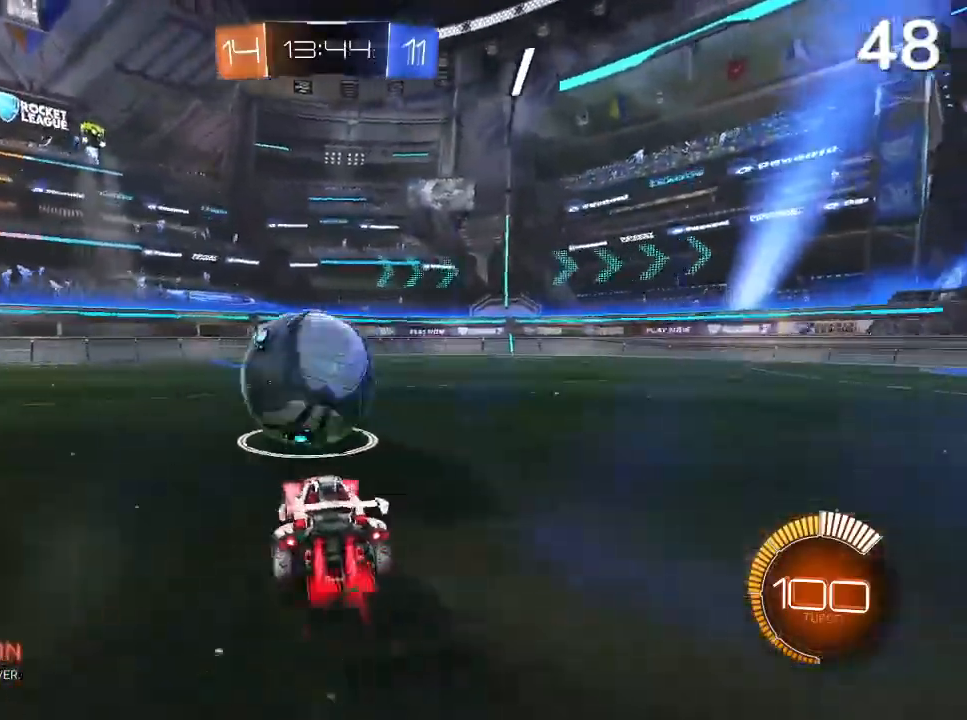
{"buttons": ["CIRCLE"], "left_stick": "left", "right_stick": "center", "events": [[100, "CIRCLE", "up"], [300, "left_stick", "left"], [333, "CIRCLE", "down"]]}
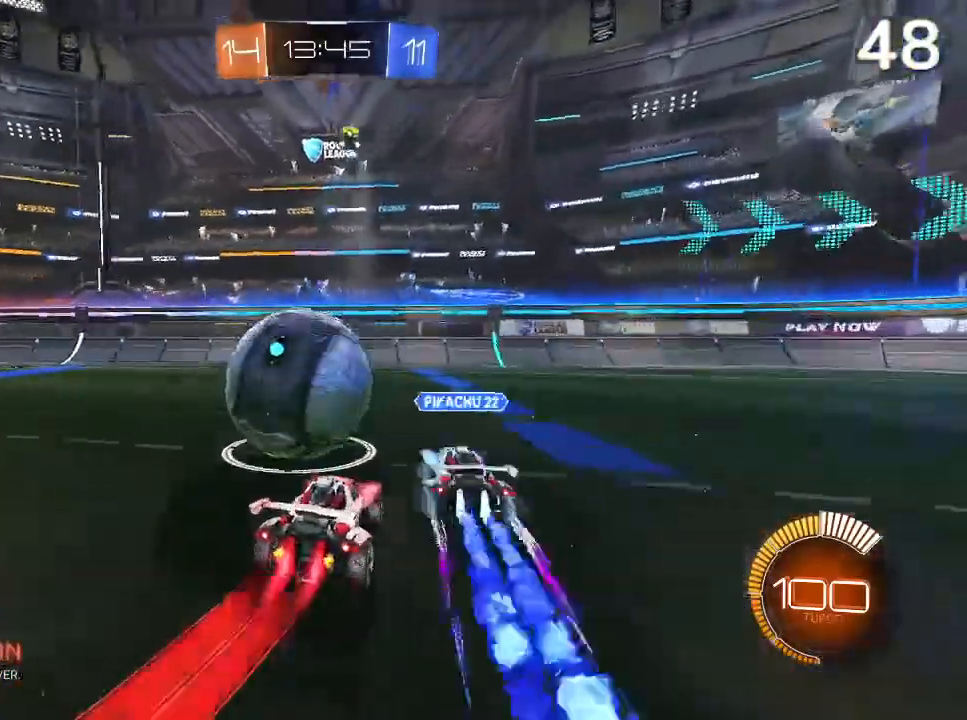
{"buttons": ["CIRCLE"], "left_stick": "left", "right_stick": "center", "events": [[67, "left_stick", "center"], [200, "CIRCLE", "up"], [400, "CIRCLE", "down"], [400, "left_stick", "left"]]}
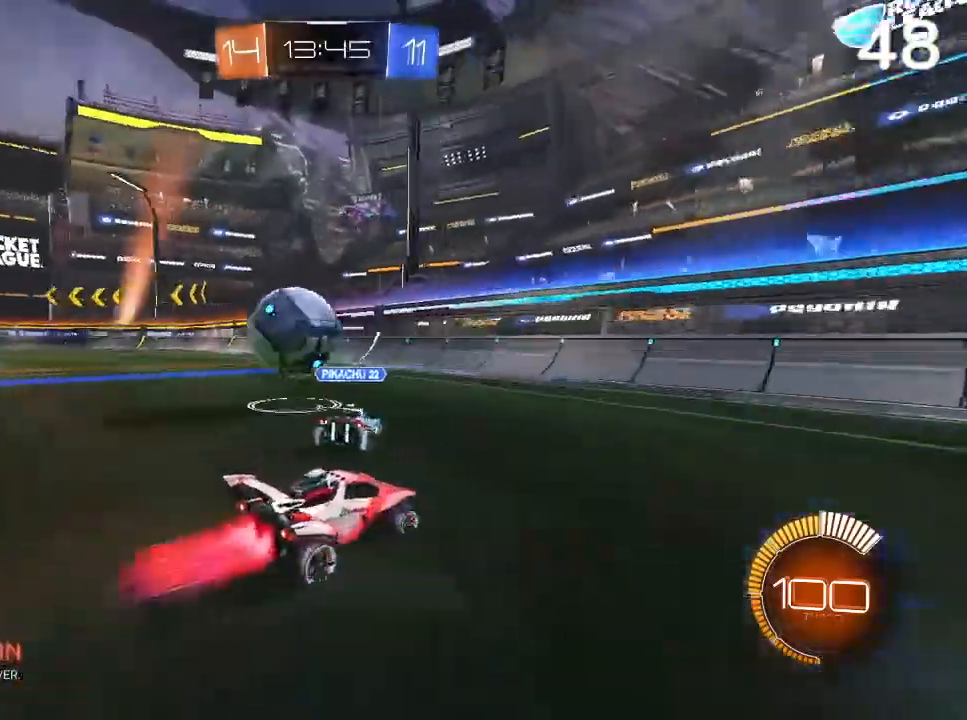
{"buttons": [], "left_stick": "left", "right_stick": "center", "events": [[433, "CIRCLE", "up"]]}
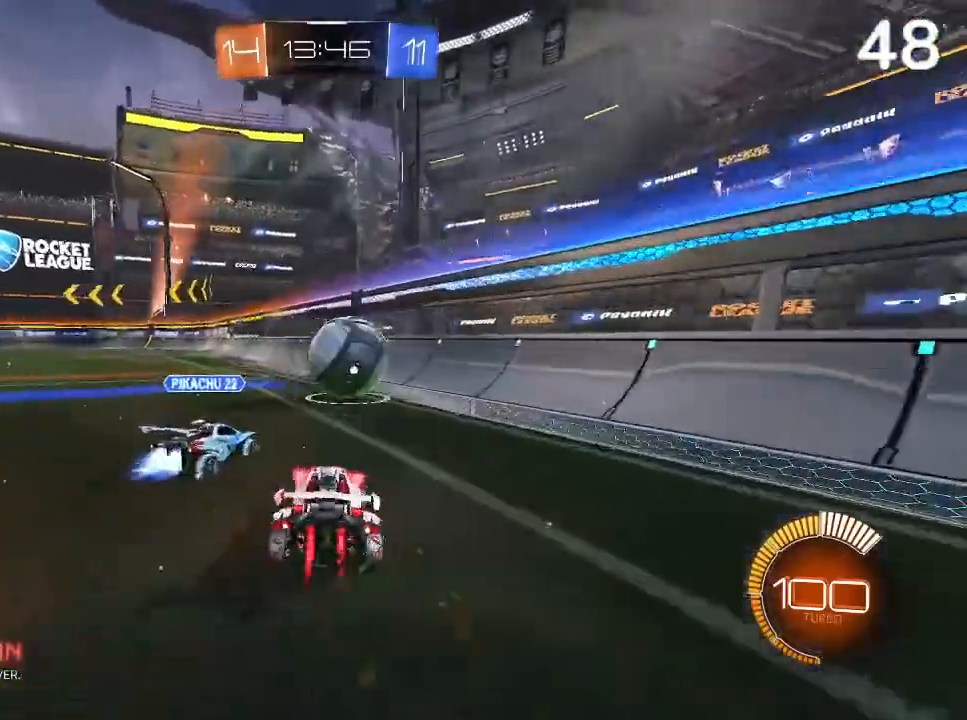
{"buttons": [], "left_stick": "center", "right_stick": "center", "events": [[33, "CIRCLE", "down"], [367, "left_stick", "center"], [500, "CIRCLE", "up"]]}
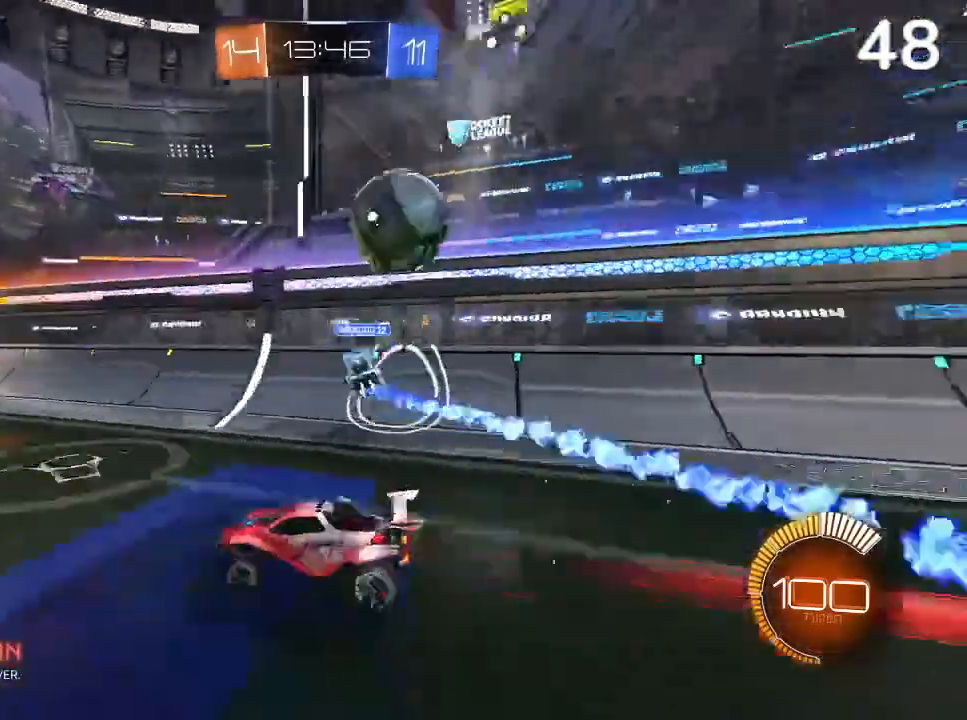
{"buttons": [], "left_stick": "center", "right_stick": "center", "events": []}
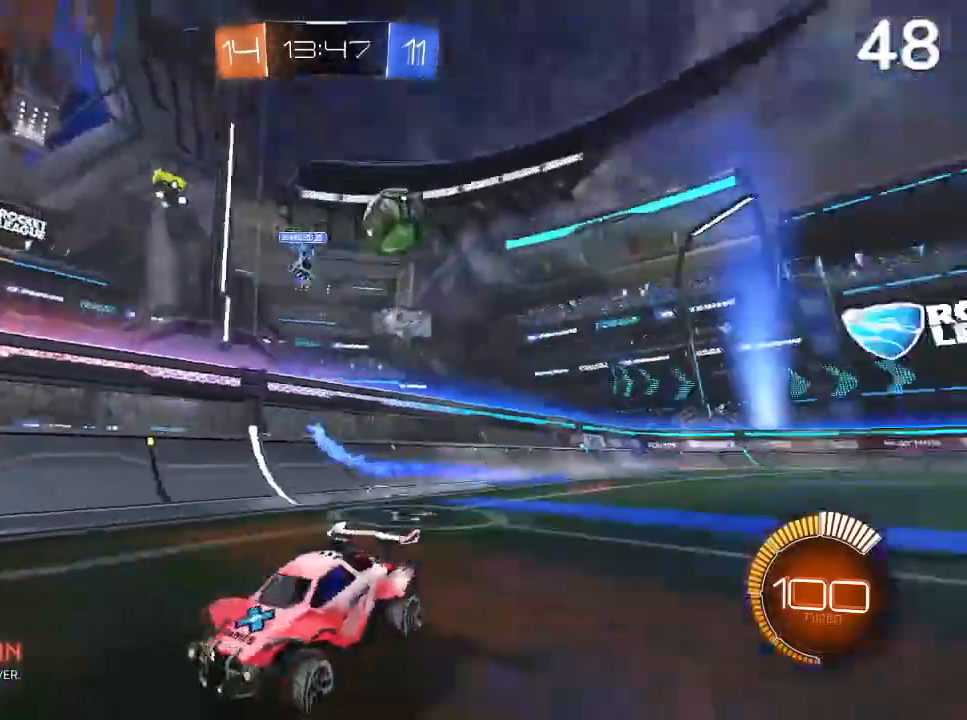
{"buttons": ["SQUARE", "R2"], "left_stick": "left", "right_stick": "center", "events": [[67, "left_stick", "left"], [167, "left_stick", "center"], [400, "R2", "down"], [433, "left_stick", "left"], [500, "SQUARE", "down"]]}
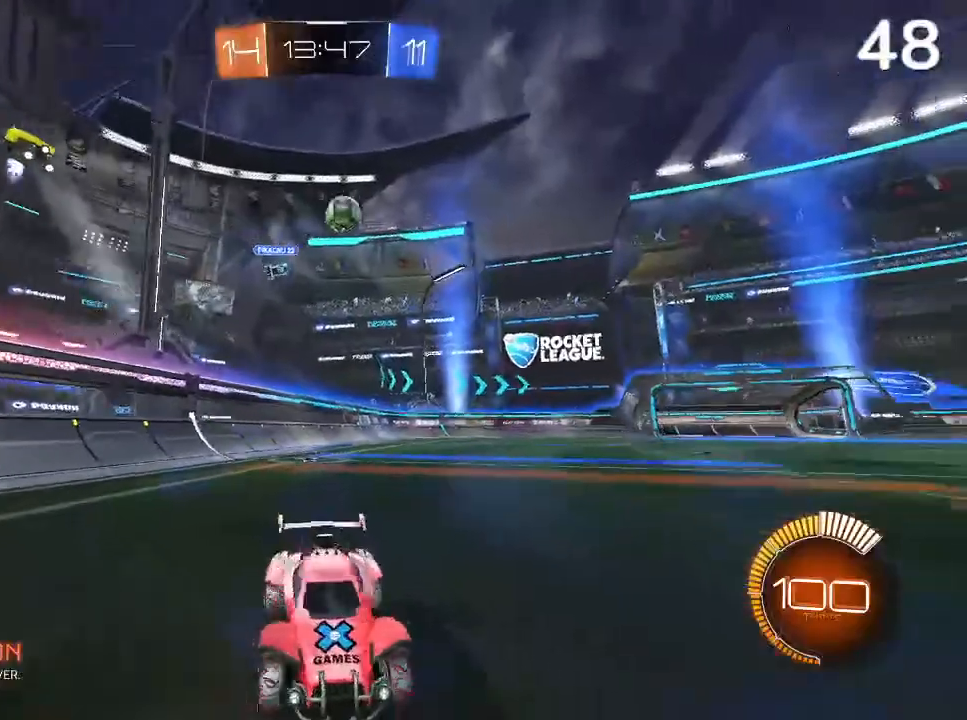
{"buttons": [], "left_stick": "left", "right_stick": "center", "events": [[233, "SQUARE", "up"], [300, "R2", "up"]]}
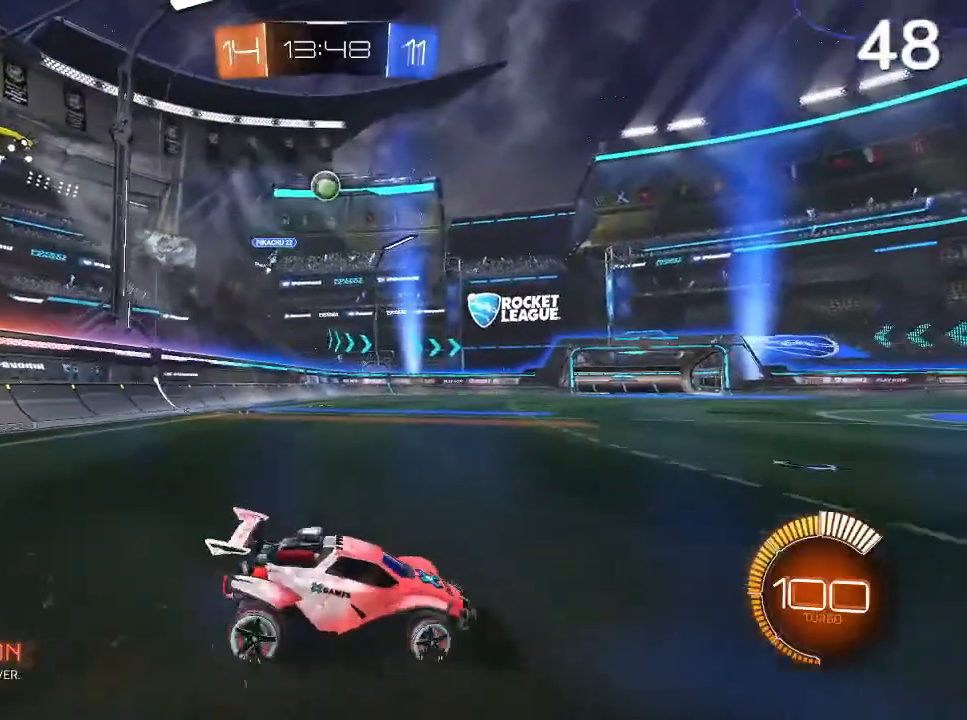
{"buttons": ["CIRCLE"], "left_stick": "center", "right_stick": "center", "events": [[100, "CIRCLE", "down"], [433, "left_stick", "center"]]}
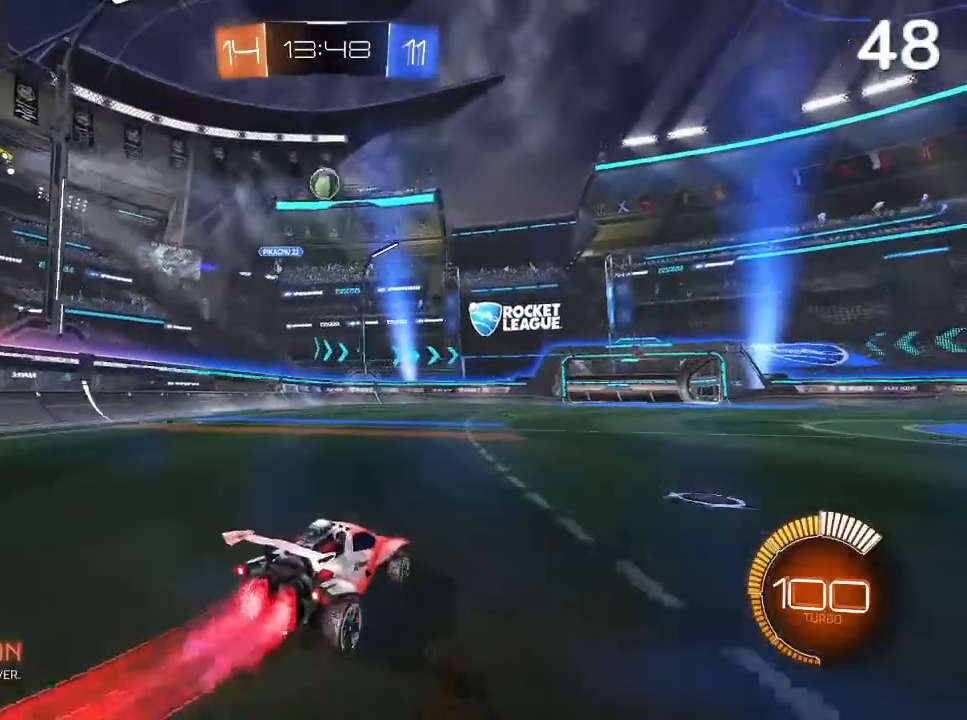
{"buttons": [], "left_stick": "center", "right_stick": "center", "events": [[67, "CIRCLE", "up"], [133, "left_stick", "left"], [167, "CIRCLE", "down"], [233, "left_stick", "center"], [333, "CIRCLE", "up"]]}
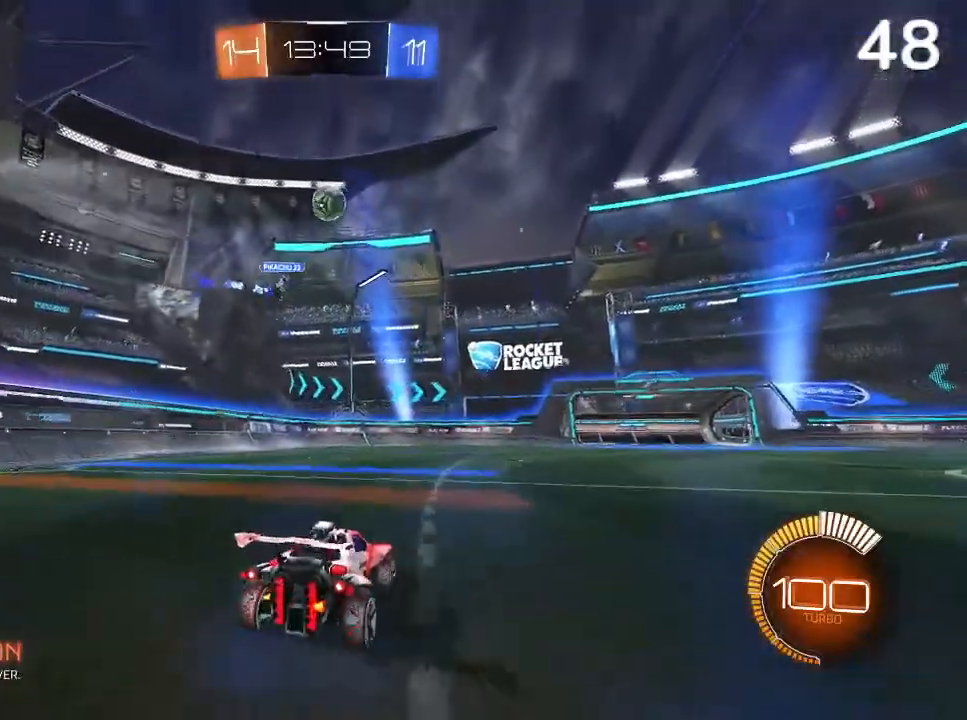
{"buttons": ["R2"], "left_stick": "up-right", "right_stick": "center", "events": [[100, "L2", "down"], [267, "L2", "up"], [300, "CIRCLE", "down"], [333, "R2", "down"], [400, "left_stick", "up-right"], [467, "CIRCLE", "up"]]}
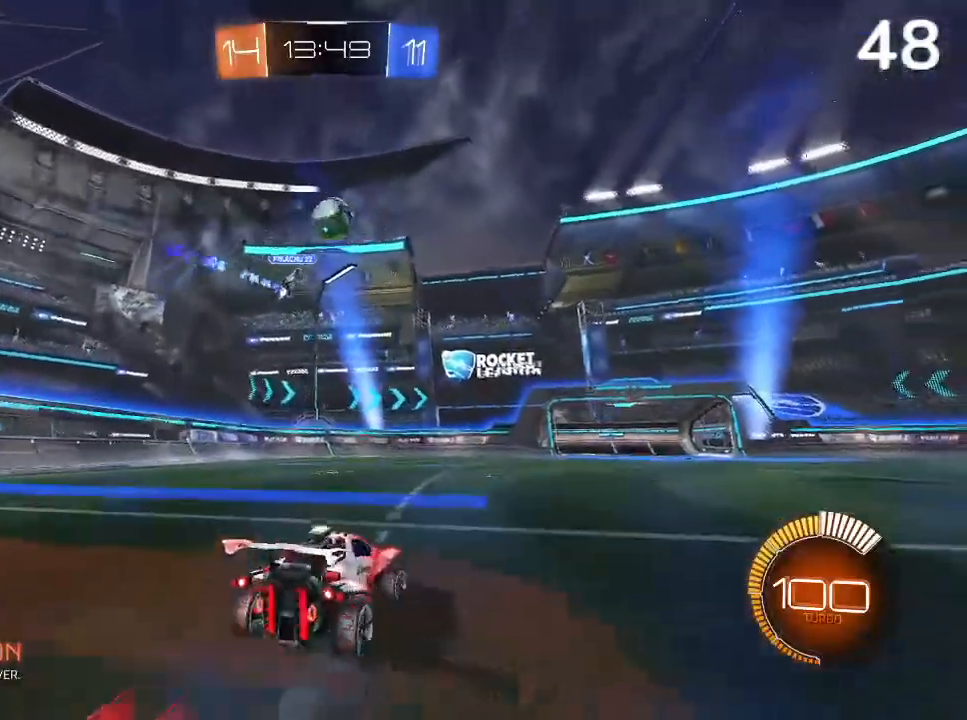
{"buttons": ["CIRCLE", "R2"], "left_stick": "center", "right_stick": "center", "events": [[67, "CIRCLE", "down"], [67, "left_stick", "center"]]}
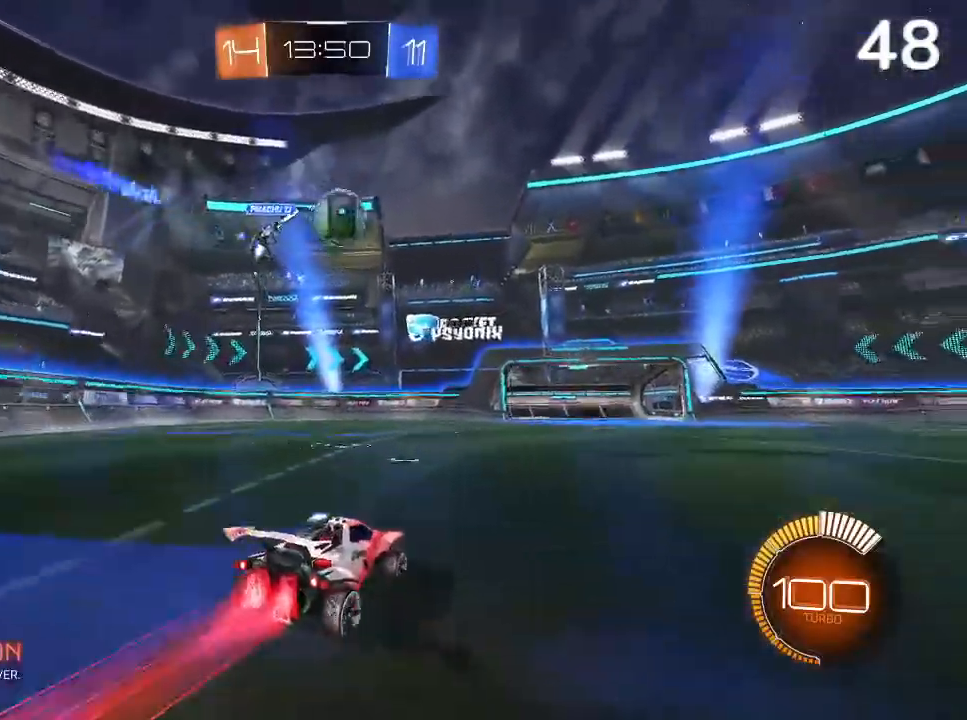
{"buttons": ["CIRCLE"], "left_stick": "center", "right_stick": "center", "events": [[100, "left_stick", "up-right"], [200, "left_stick", "center"], [267, "R2", "up"], [400, "left_stick", "up-right"], [500, "left_stick", "center"]]}
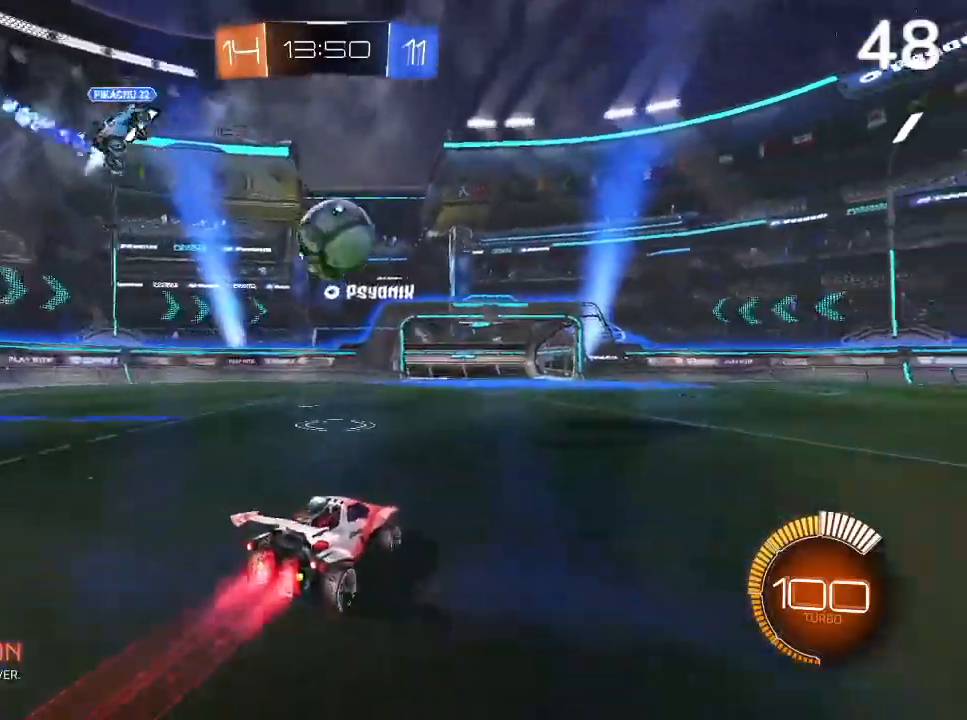
{"buttons": ["CROSS", "L2", "R2"], "left_stick": "up-left", "right_stick": "center", "events": [[67, "CROSS", "down"], [267, "CROSS", "up"], [267, "R2", "down"], [267, "left_stick", "down-left"], [333, "CIRCLE", "up"], [433, "CROSS", "down"], [433, "L2", "down"], [433, "left_stick", "up-left"]]}
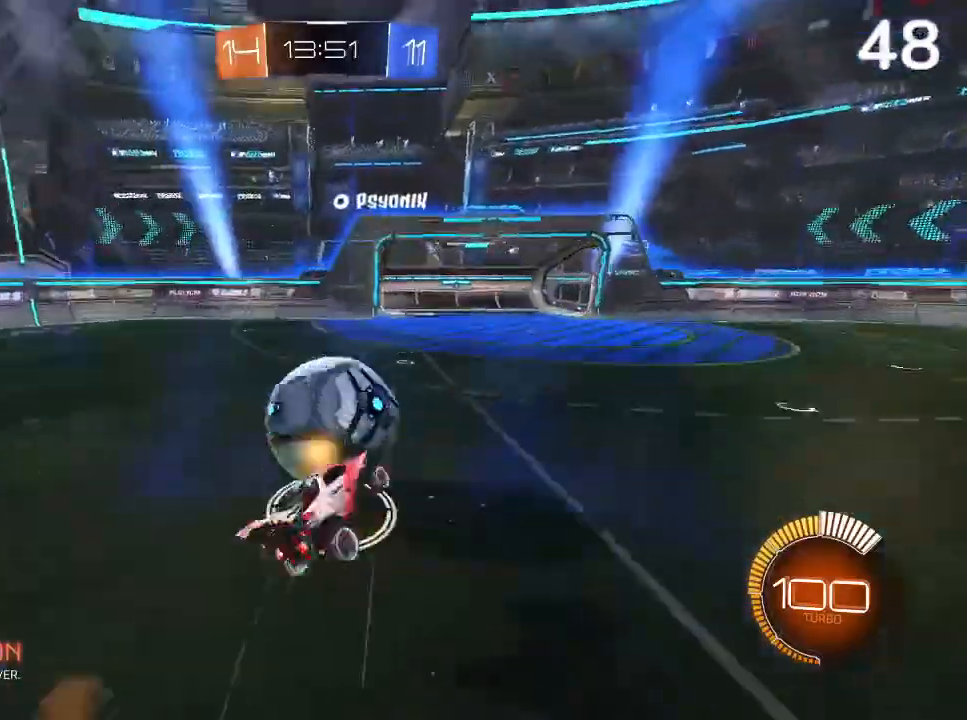
{"buttons": ["CIRCLE"], "left_stick": "center", "right_stick": "center", "events": [[100, "L2", "up"], [133, "left_stick", "center"], [200, "CROSS", "up"], [267, "R2", "up"], [500, "CIRCLE", "down"]]}
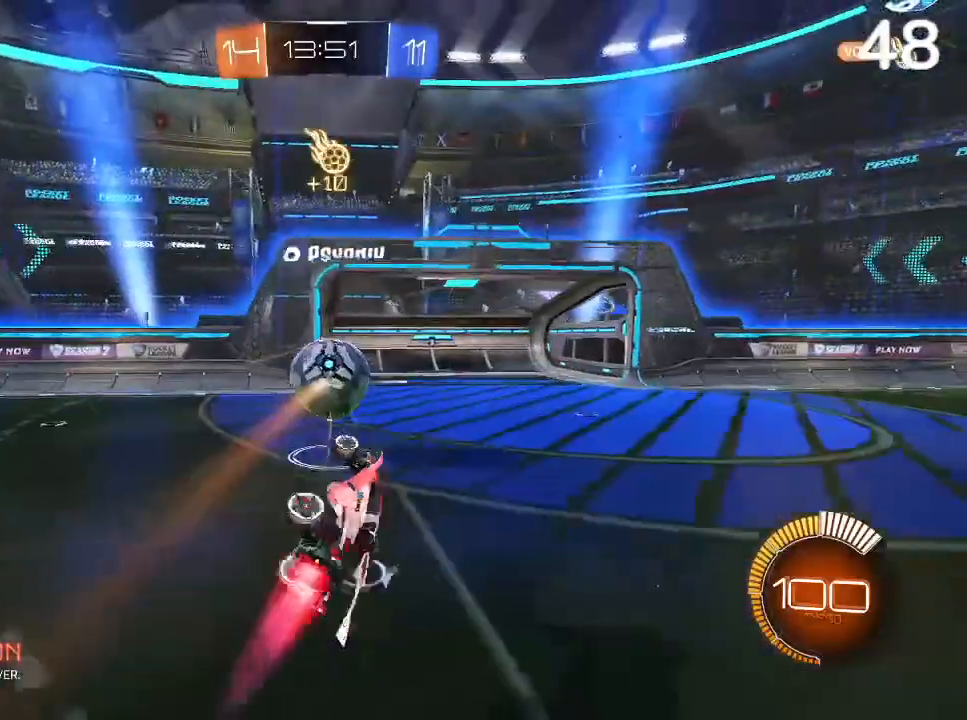
{"buttons": [], "left_stick": "center", "right_stick": "center", "events": [[233, "CIRCLE", "up"]]}
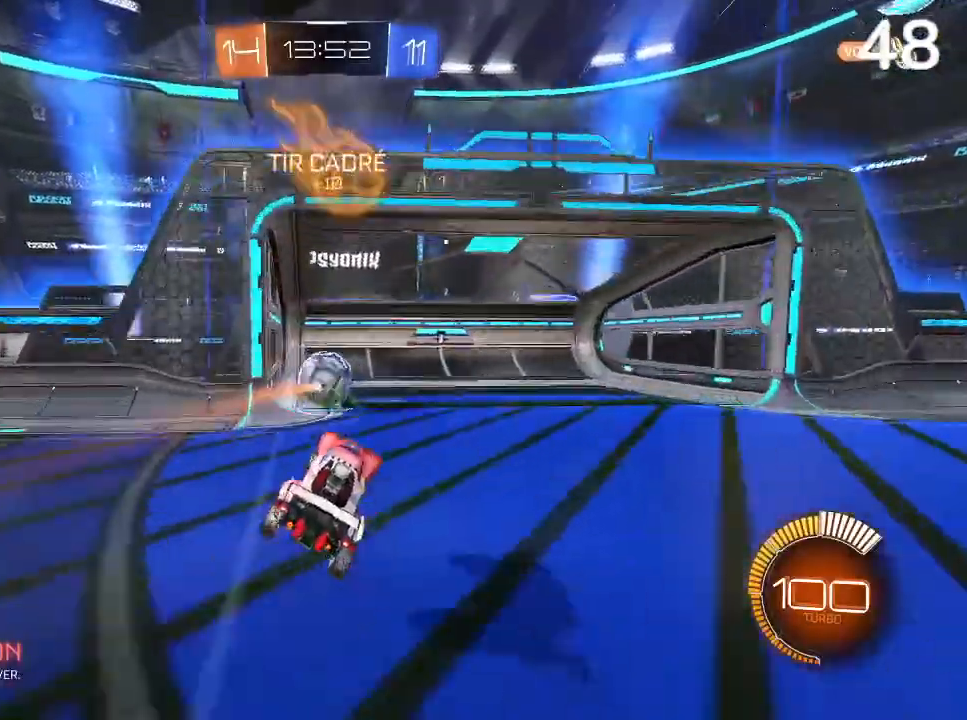
{"buttons": [], "left_stick": "down", "right_stick": "center", "events": [[133, "TRIANGLE", "down"], [300, "TRIANGLE", "up"], [433, "left_stick", "down"]]}
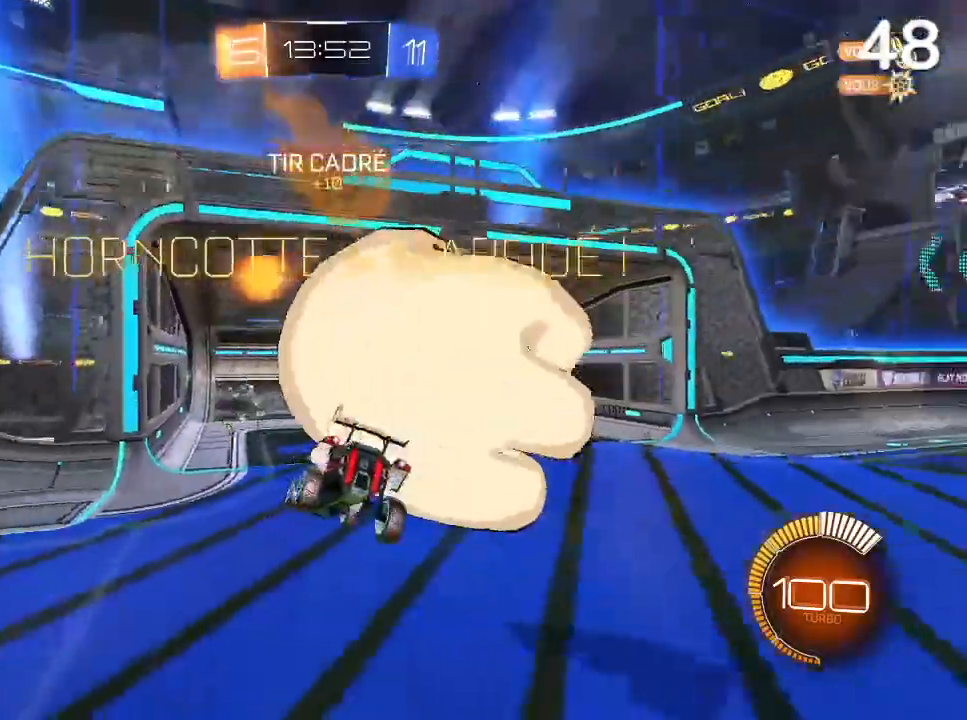
{"buttons": [], "left_stick": "down", "right_stick": "center", "events": []}
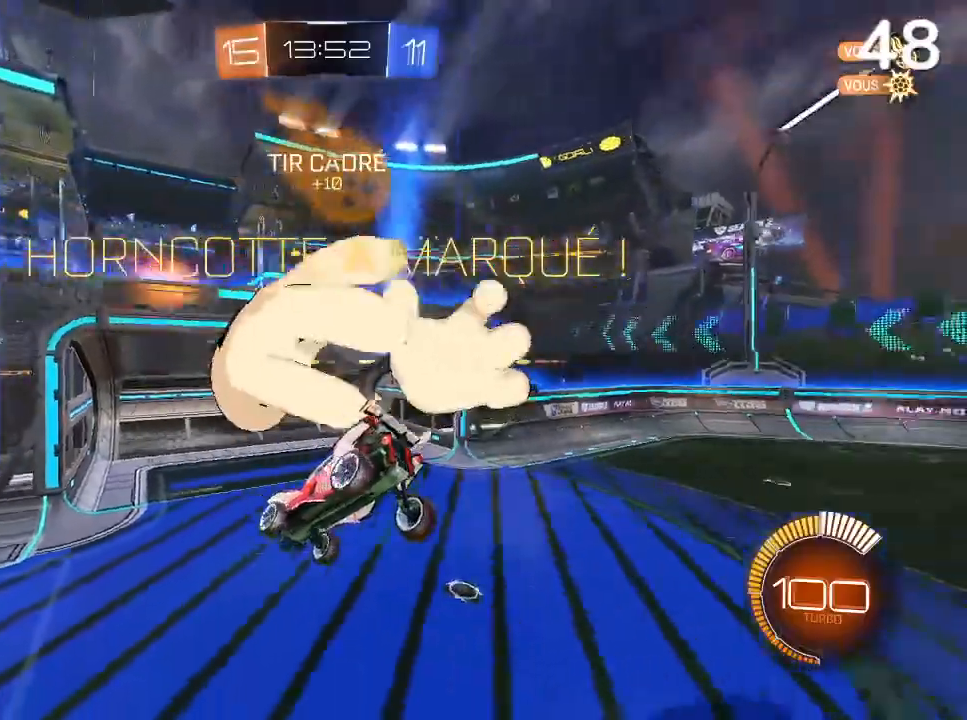
{"buttons": [], "left_stick": "down", "right_stick": "center", "events": []}
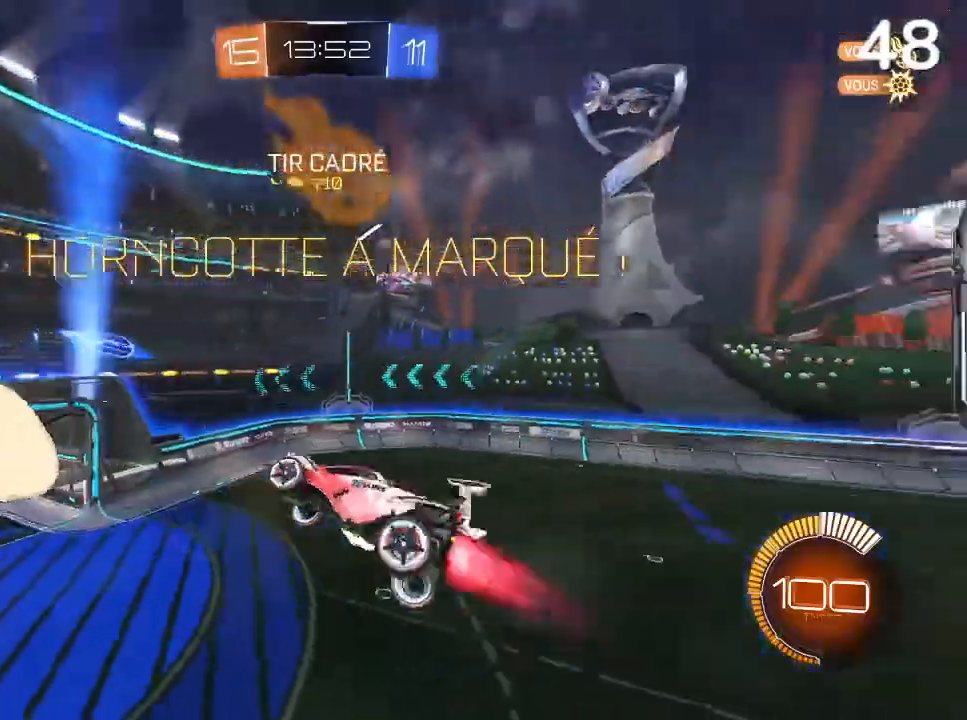
{"buttons": ["CIRCLE"], "left_stick": "left", "right_stick": "center", "events": [[33, "CIRCLE", "down"], [67, "left_stick", "center"], [500, "left_stick", "left"]]}
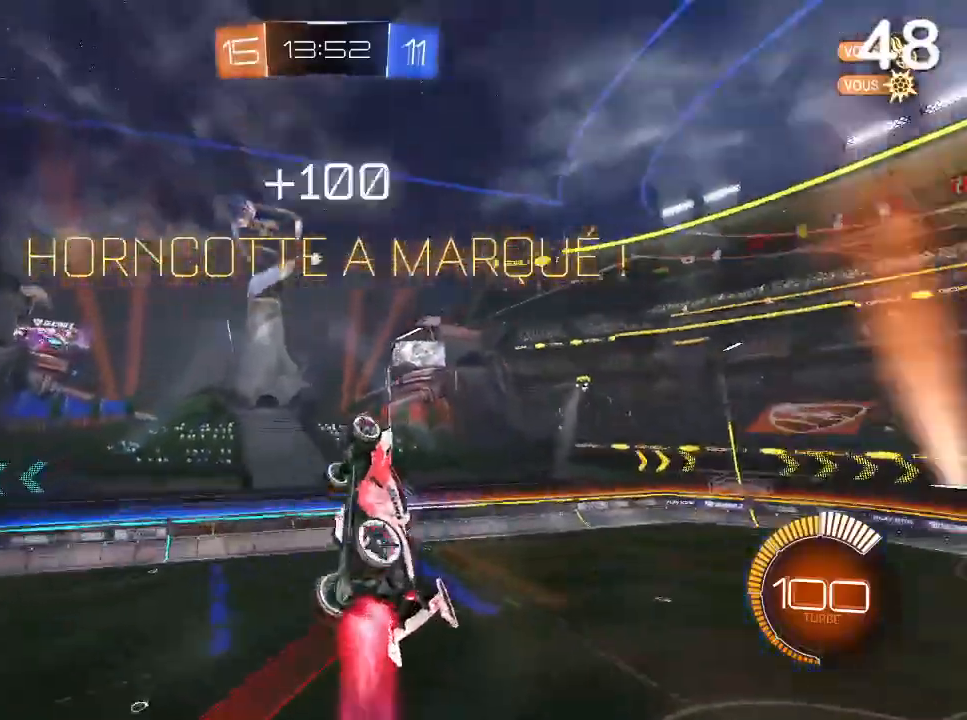
{"buttons": ["CIRCLE"], "left_stick": "center", "right_stick": "center", "events": [[167, "CIRCLE", "up"], [167, "left_stick", "center"], [267, "CIRCLE", "down"], [267, "L2", "down"], [267, "left_stick", "right"], [400, "L2", "up"], [400, "left_stick", "center"]]}
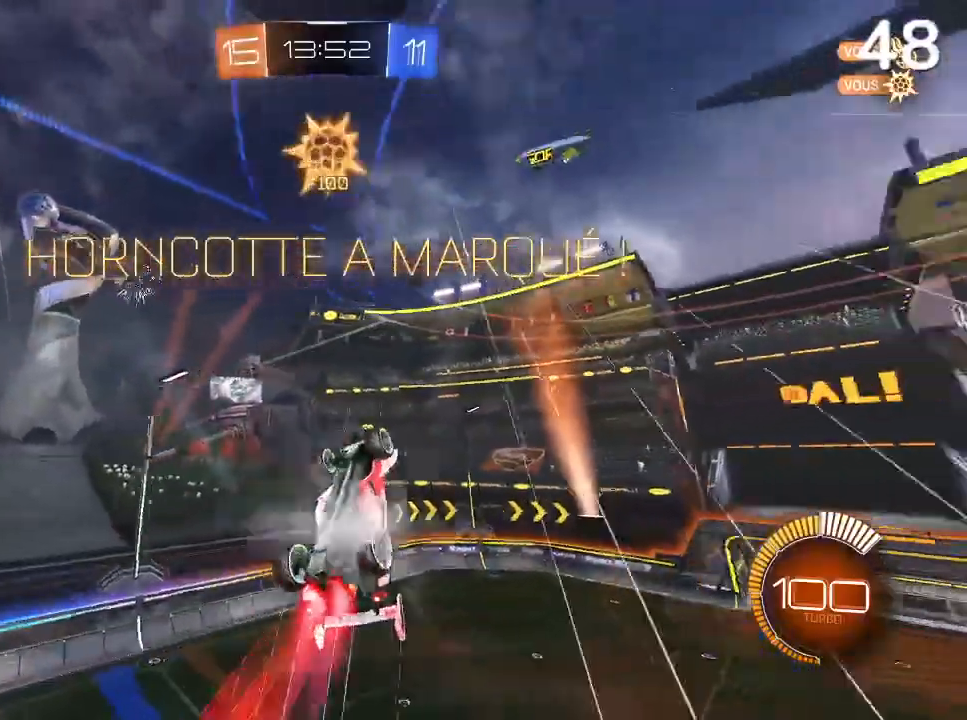
{"buttons": ["CIRCLE"], "left_stick": "up", "right_stick": "center", "events": [[433, "left_stick", "up"]]}
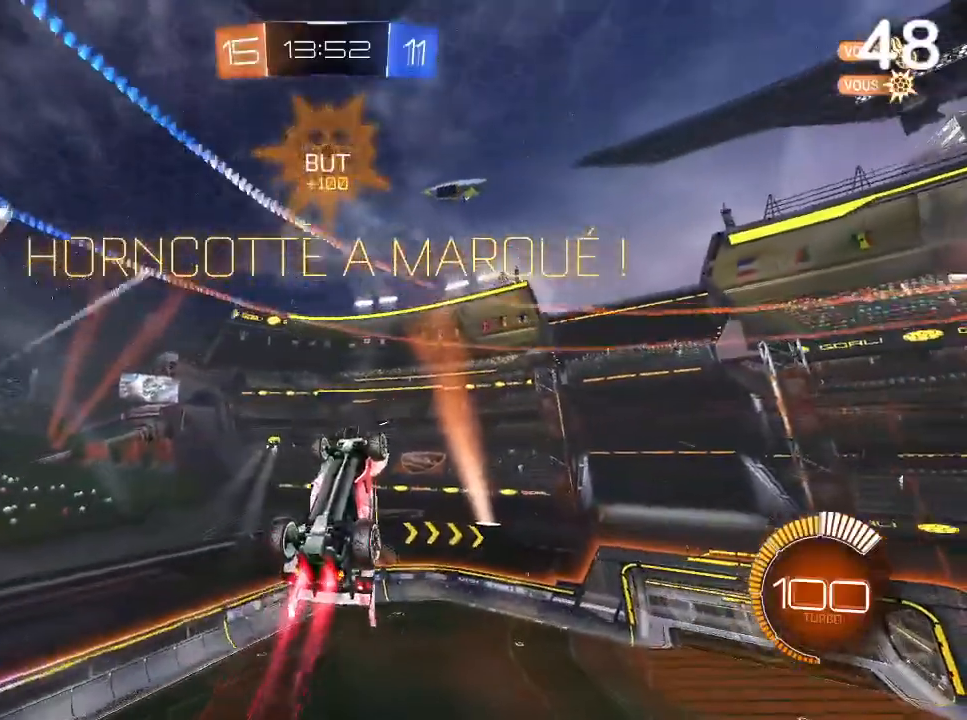
{"buttons": ["CIRCLE"], "left_stick": "down", "right_stick": "center", "events": [[100, "left_stick", "center"], [367, "left_stick", "down"]]}
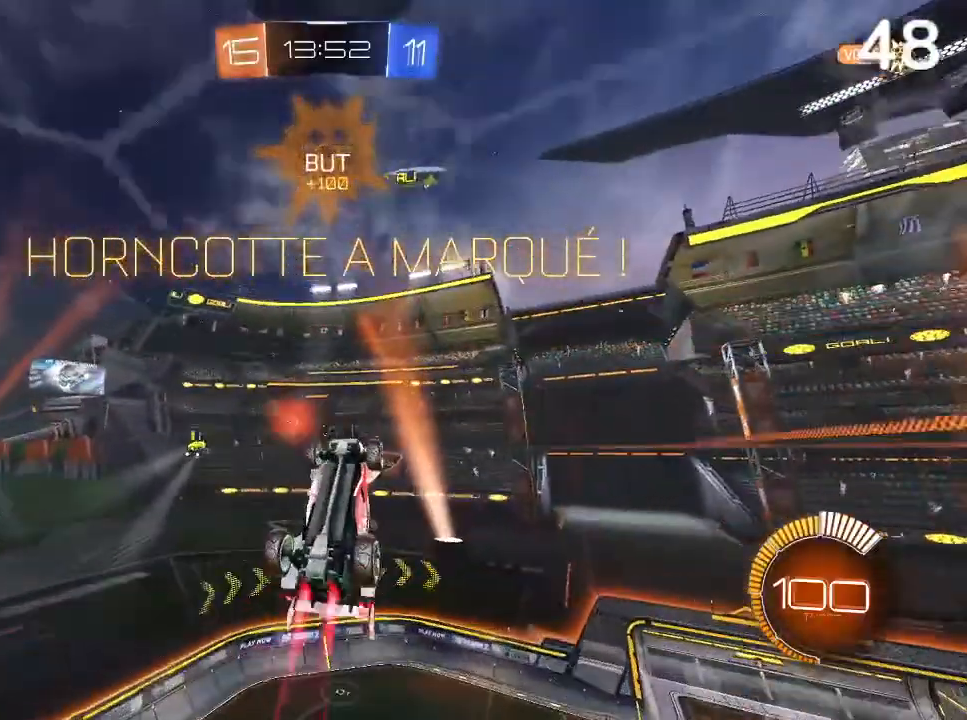
{"buttons": [], "left_stick": "center", "right_stick": "center", "events": [[67, "CIRCLE", "up"], [67, "left_stick", "center"], [300, "CIRCLE", "down"], [500, "CIRCLE", "up"]]}
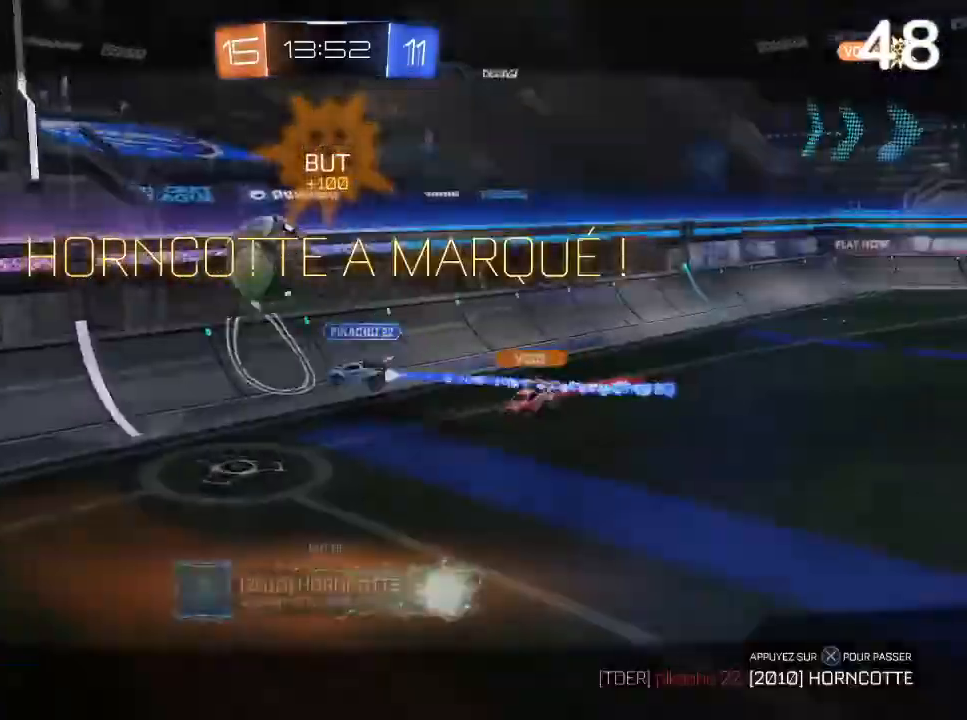
{"buttons": [], "left_stick": "center", "right_stick": "center", "events": [[133, "CROSS", "down"], [300, "CROSS", "up"]]}